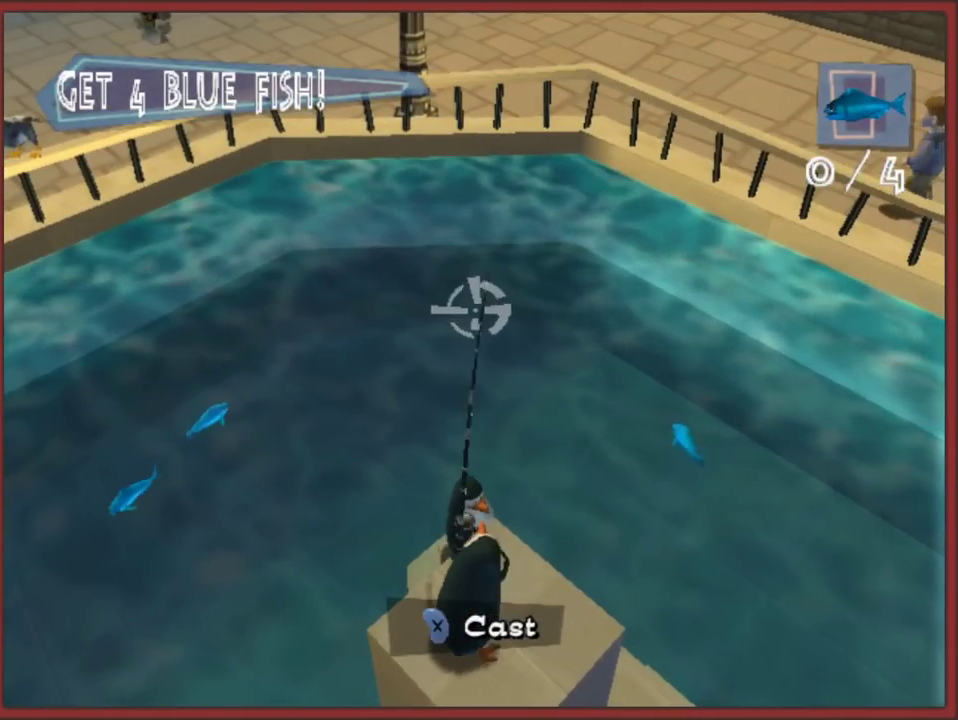
Gameplay with a controller (Nintendo layout); each line is a JSON object with the inputs held at the frame after it. "events" lists button and stick changes between this image and that frame as [ms after this image, input, new state], when the widget could be followed in between. This overlay highlights the sticks when they move; stick clicks (L3 R3) are not distinguishable. Not read: L2 L3 R3 right_stick.
{"buttons": [], "left_stick": "center", "events": []}
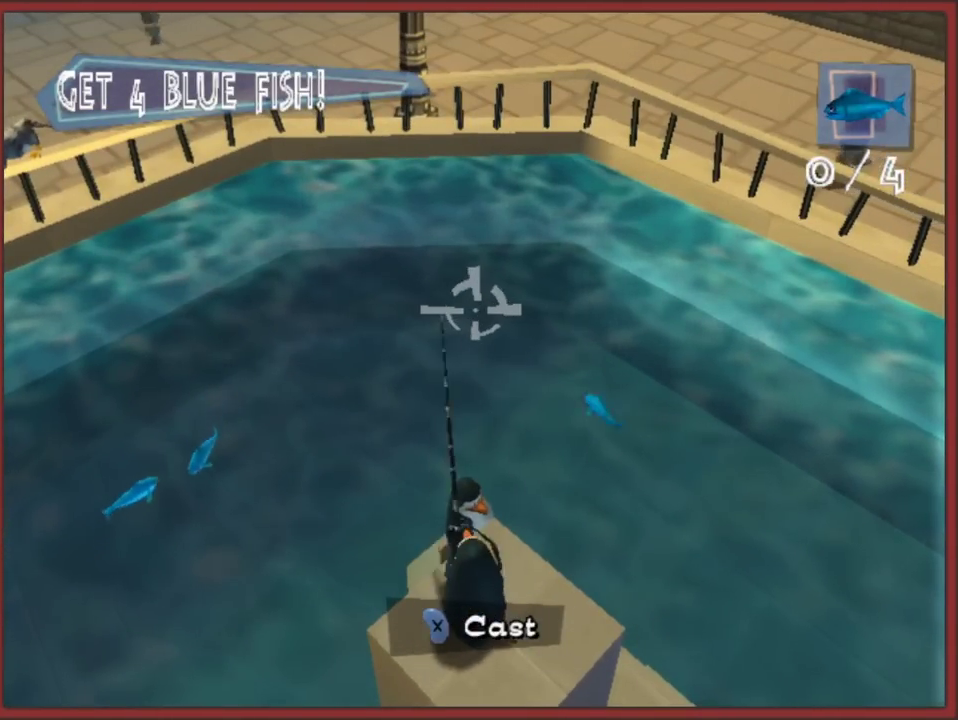
{"buttons": ["X"], "left_stick": "center", "events": [[300, "X", "down"]]}
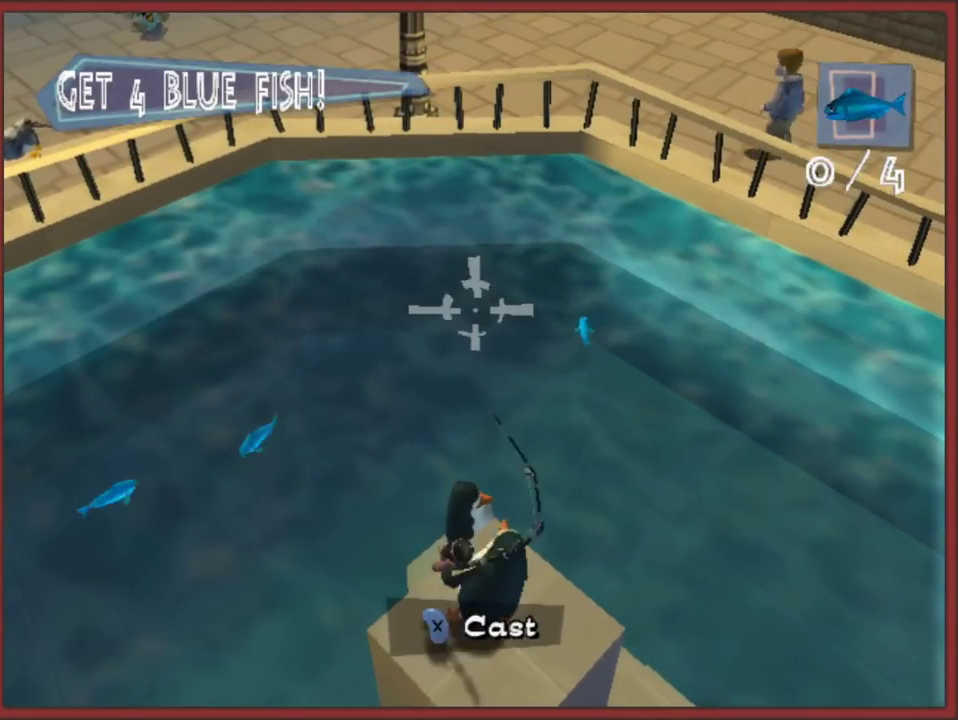
{"buttons": ["X"], "left_stick": "center", "events": []}
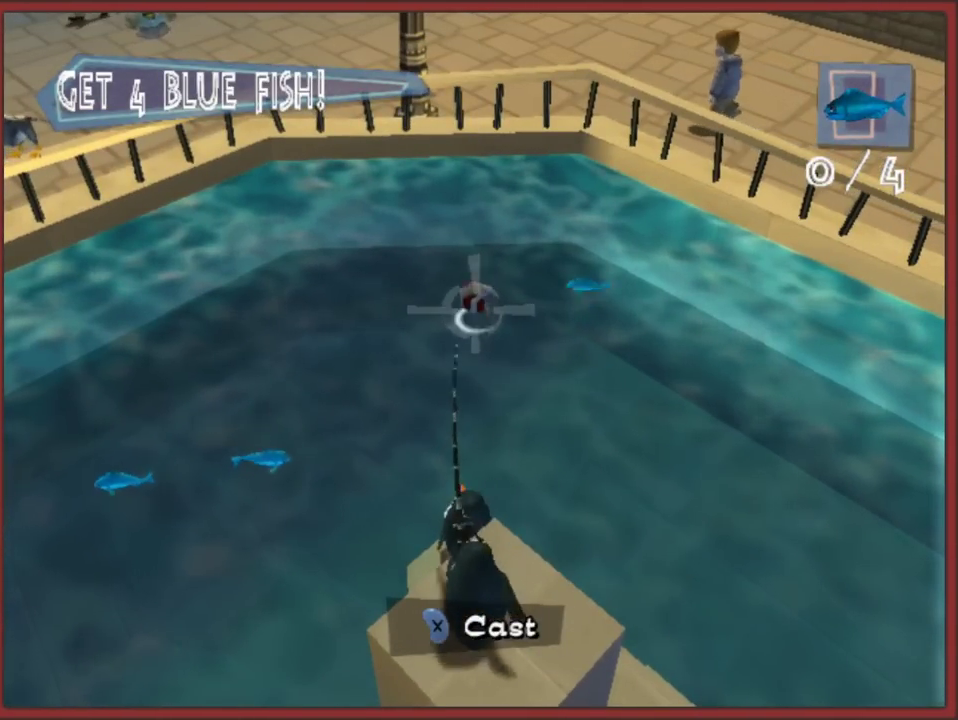
{"buttons": ["X"], "left_stick": "center", "events": []}
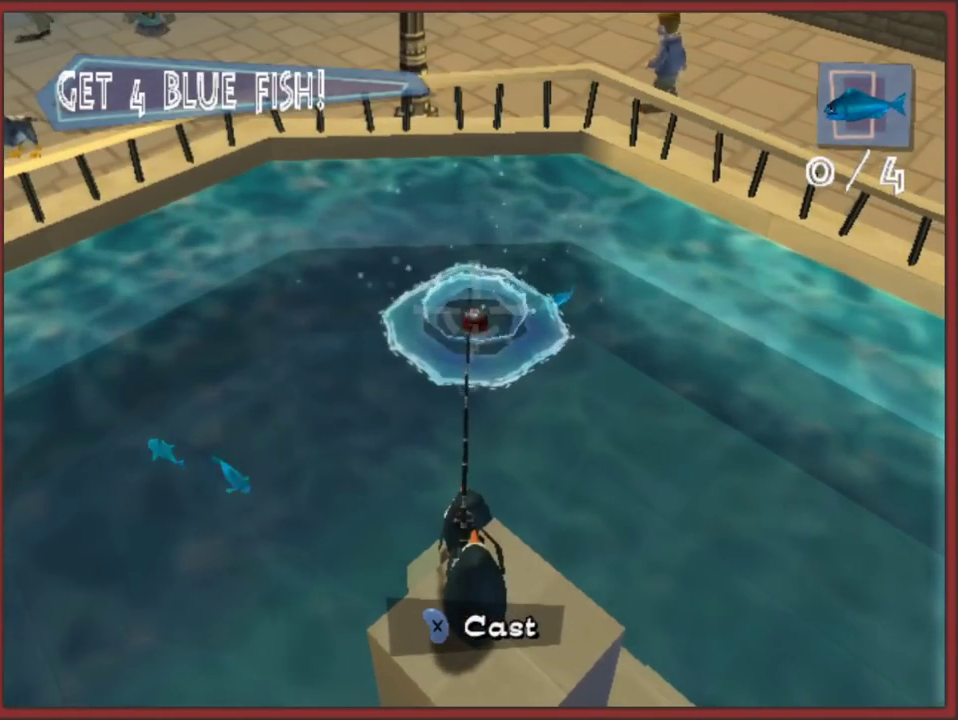
{"buttons": ["X"], "left_stick": "center", "events": []}
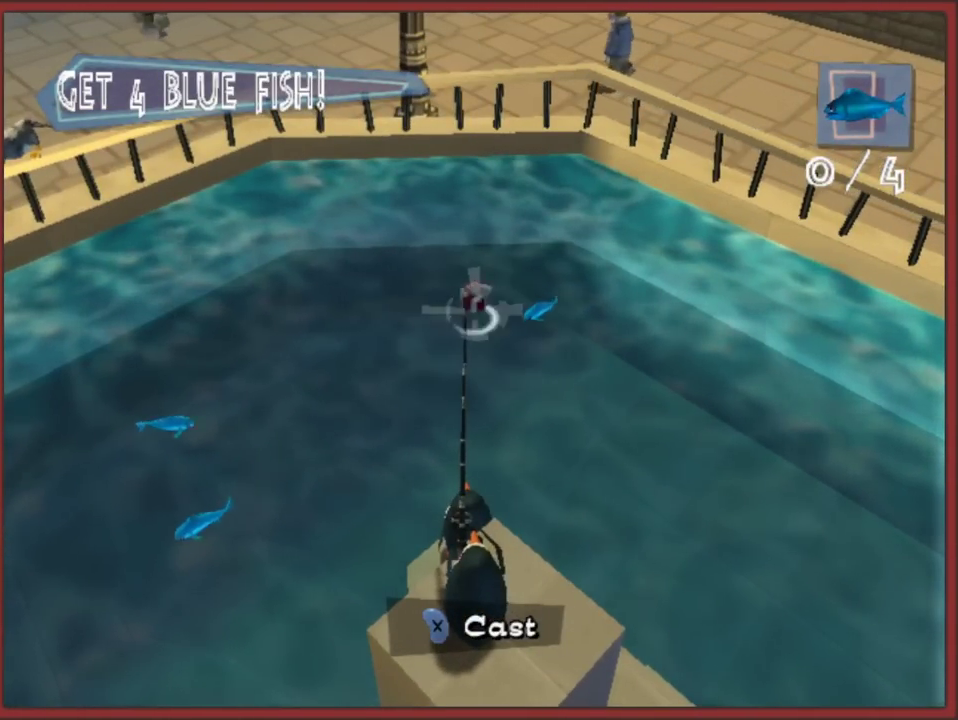
{"buttons": ["X"], "left_stick": "center", "events": []}
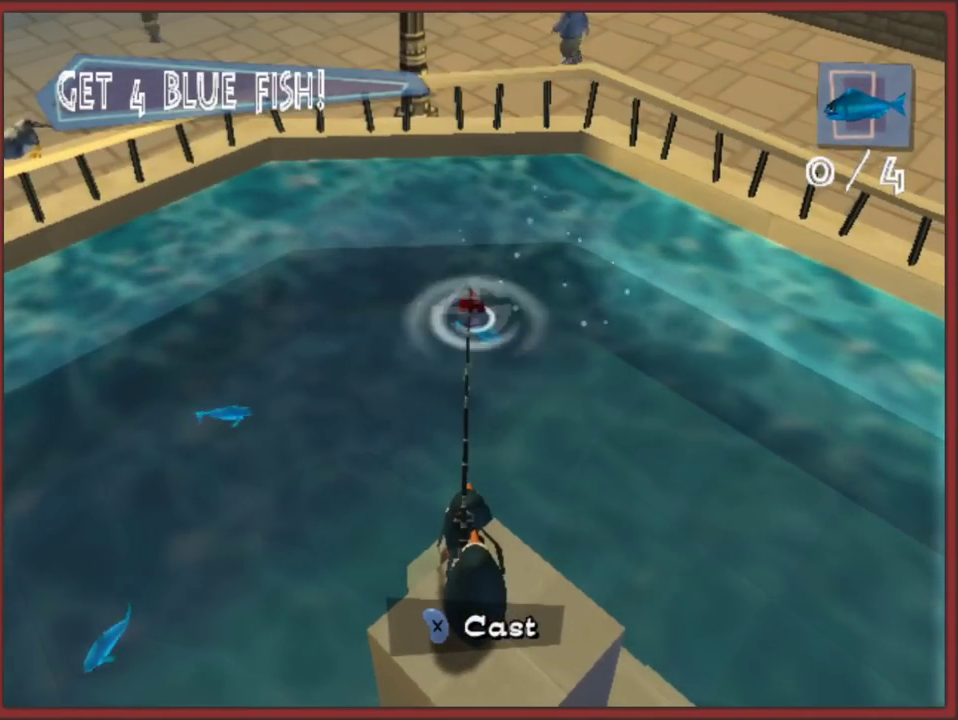
{"buttons": [], "left_stick": "center", "events": [[217, "X", "up"]]}
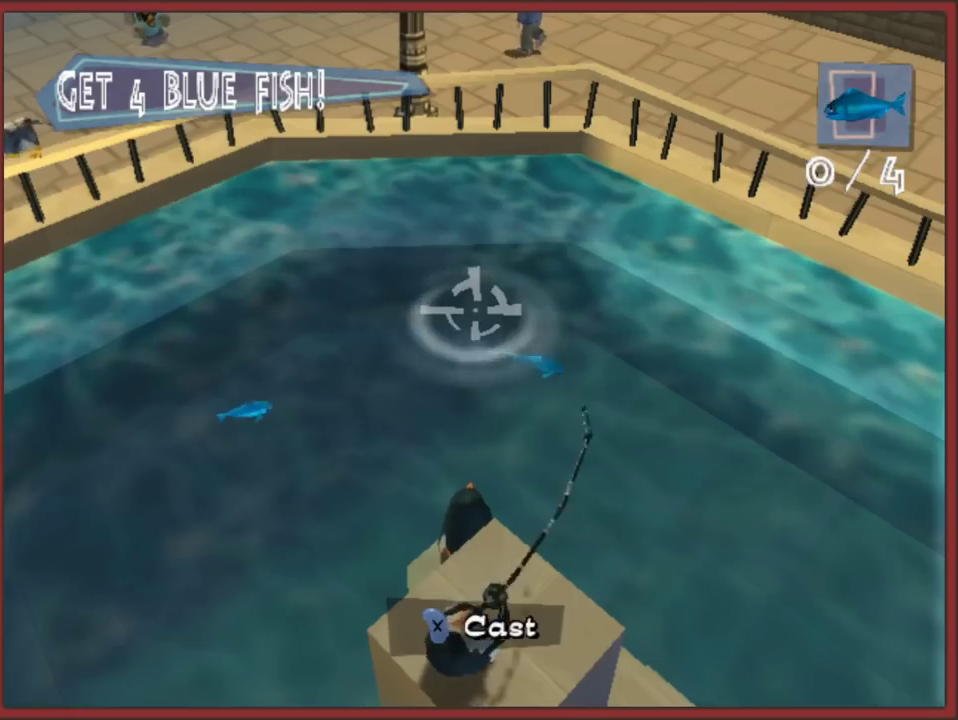
{"buttons": [], "left_stick": "center", "events": []}
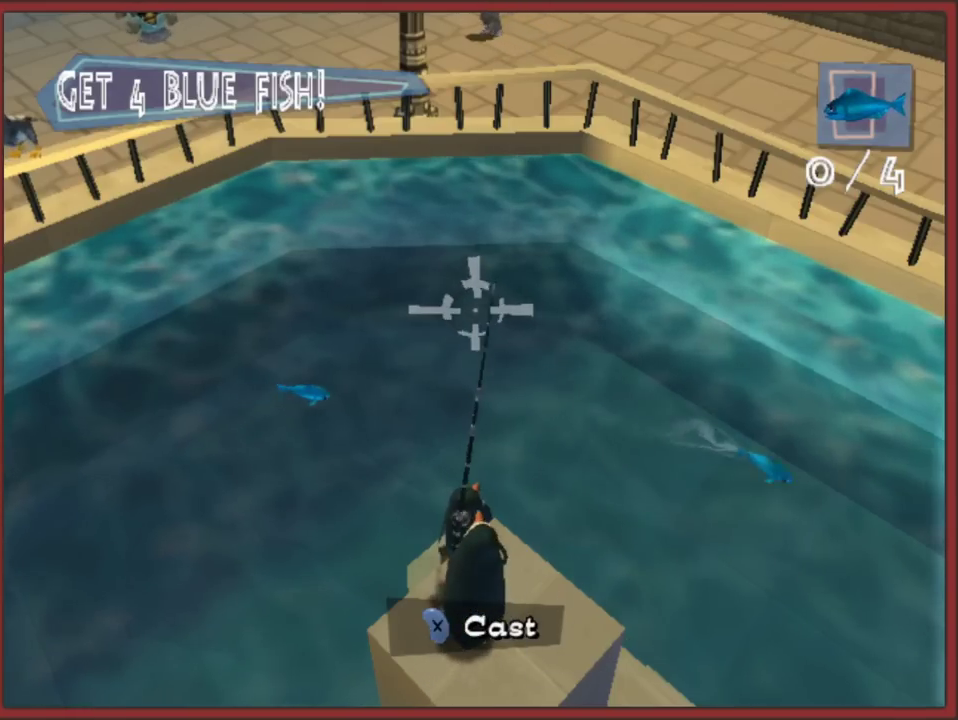
{"buttons": ["X"], "left_stick": "center", "events": [[67, "X", "down"]]}
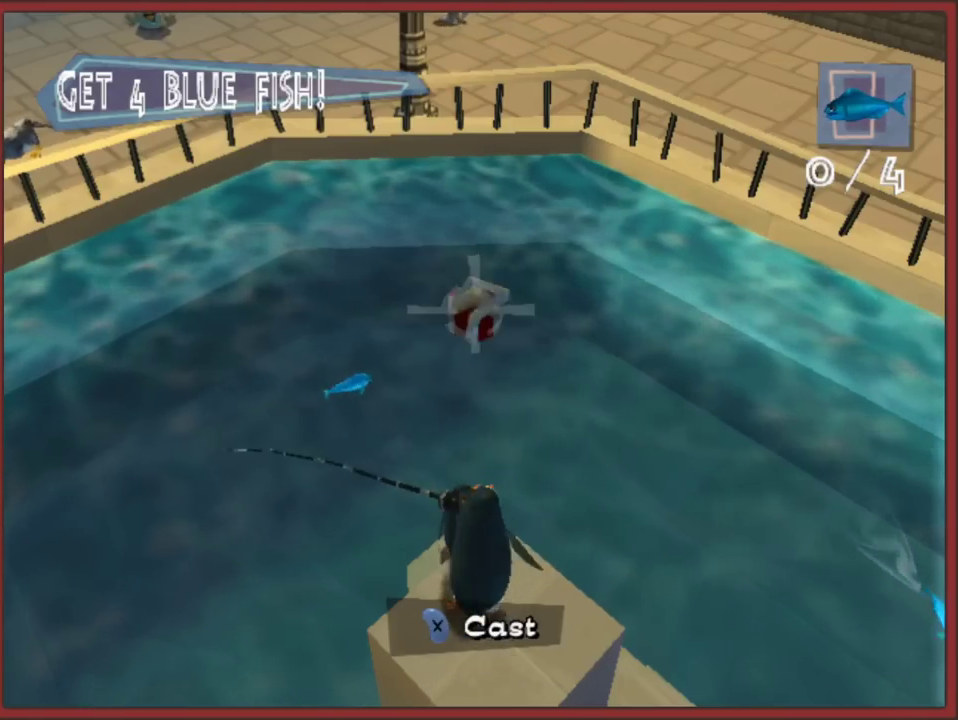
{"buttons": ["X"], "left_stick": "center", "events": [[67, "left_stick", "right"], [217, "left_stick", "center"]]}
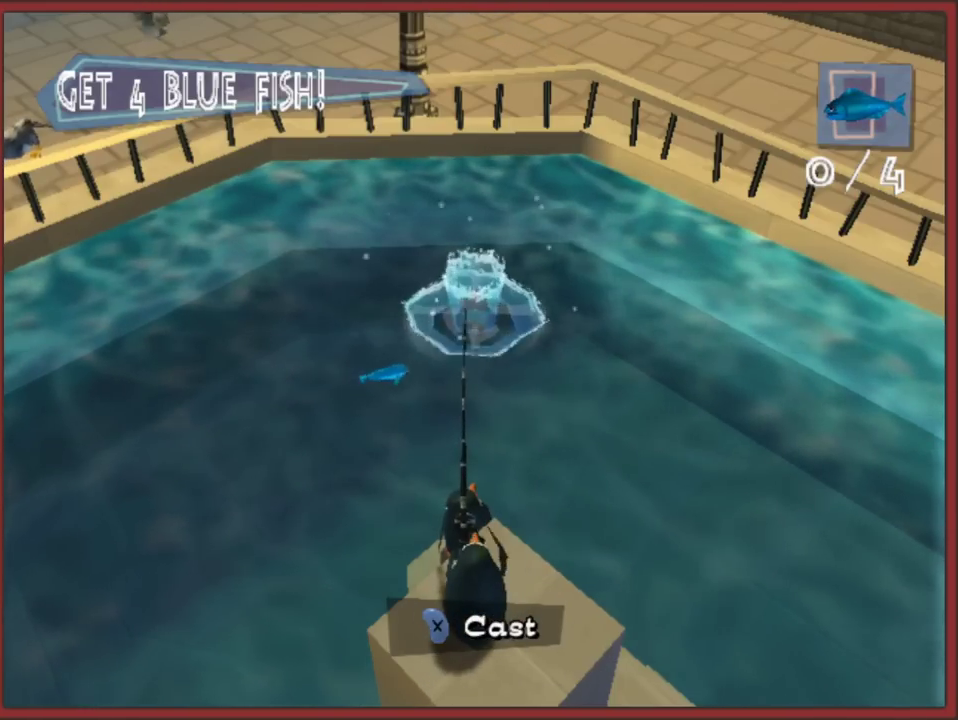
{"buttons": ["X"], "left_stick": "center", "events": []}
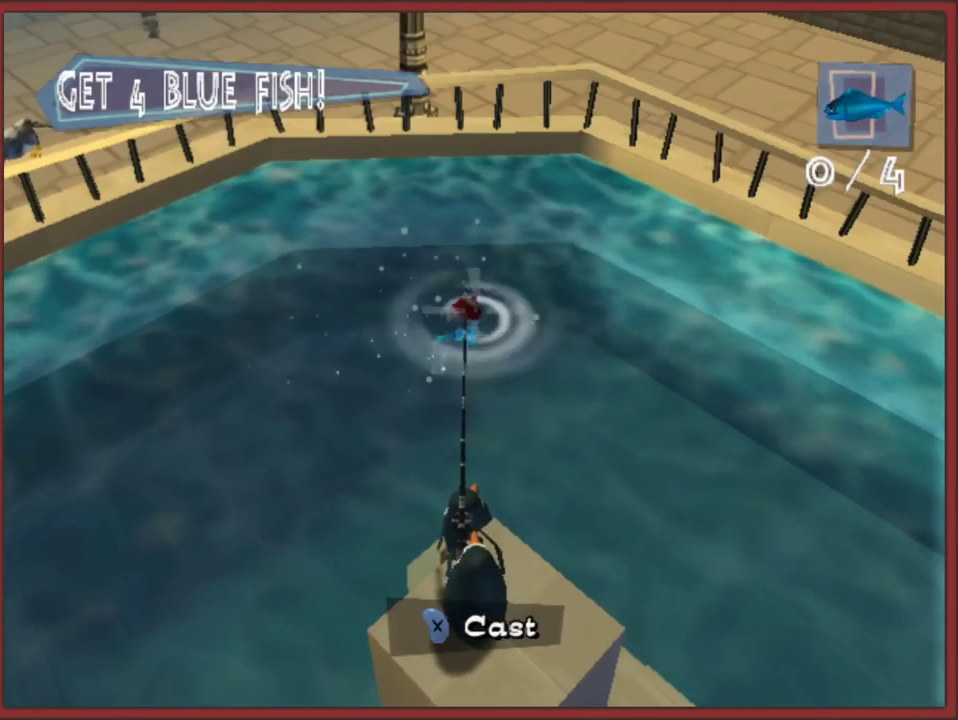
{"buttons": ["X"], "left_stick": "center", "events": []}
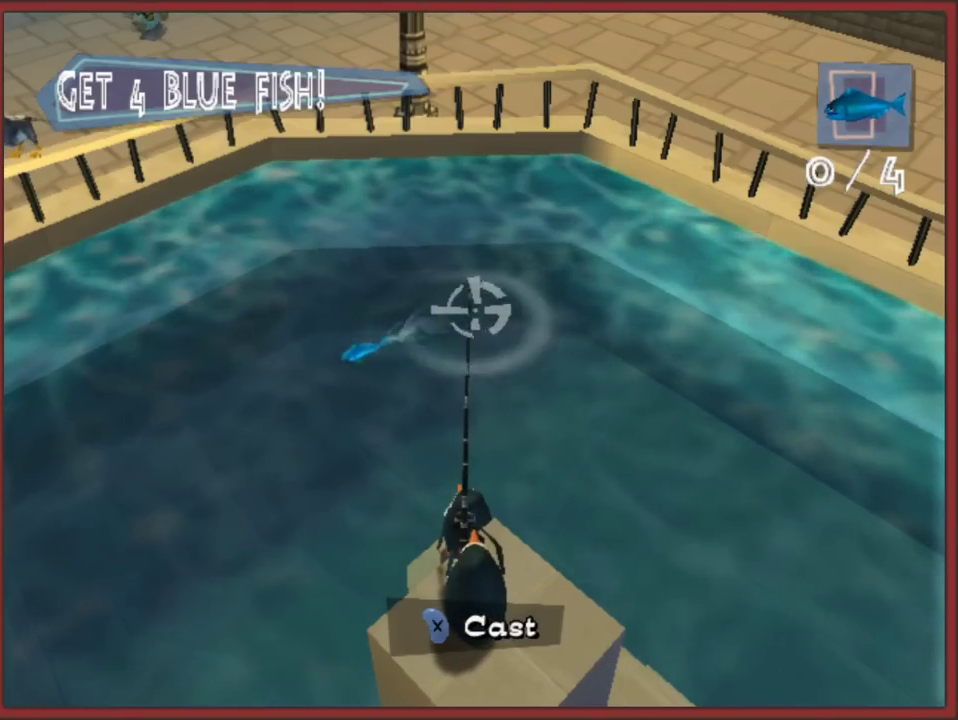
{"buttons": [], "left_stick": "left", "events": [[33, "X", "up"], [100, "X", "down"], [217, "X", "up"], [267, "X", "down"], [367, "X", "up"], [483, "left_stick", "left"]]}
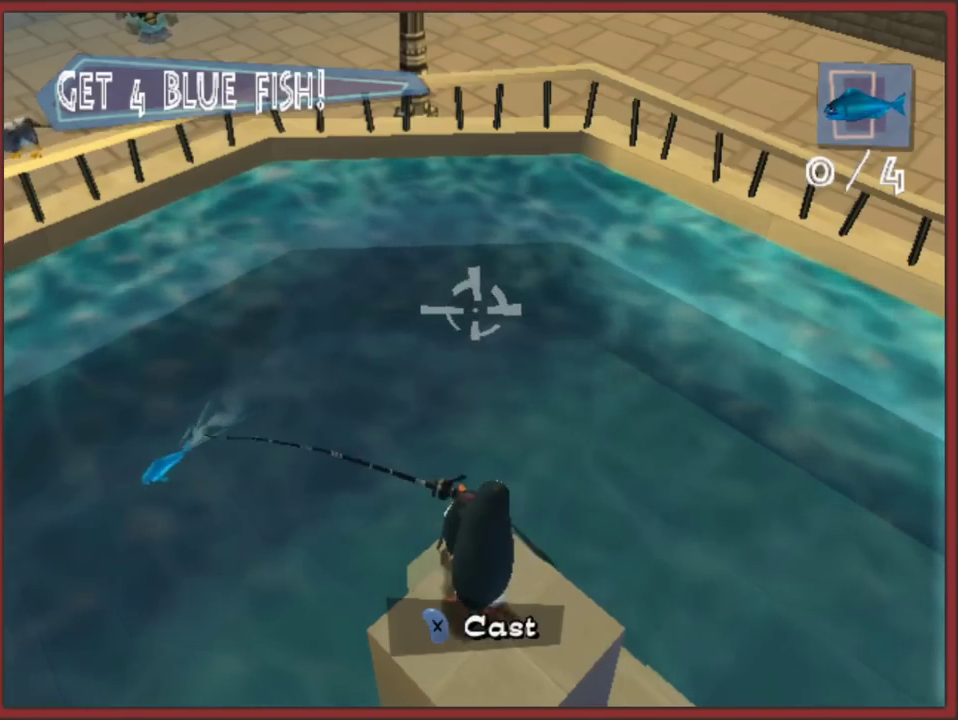
{"buttons": [], "left_stick": "center", "events": [[267, "left_stick", "center"]]}
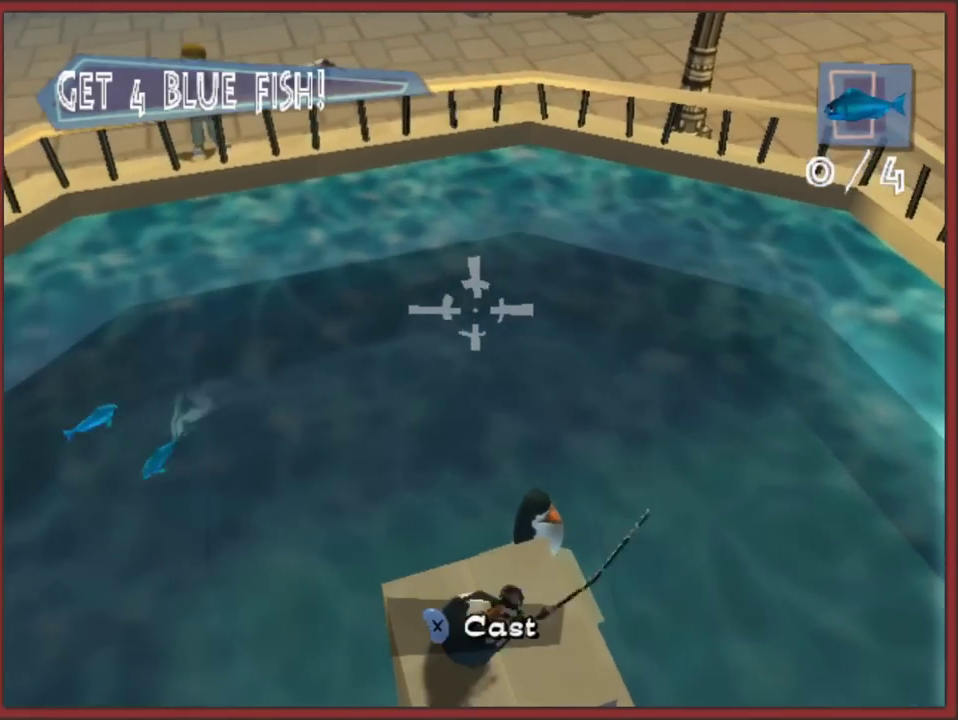
{"buttons": ["X"], "left_stick": "center", "events": [[17, "left_stick", "left"], [450, "X", "down"], [467, "left_stick", "center"]]}
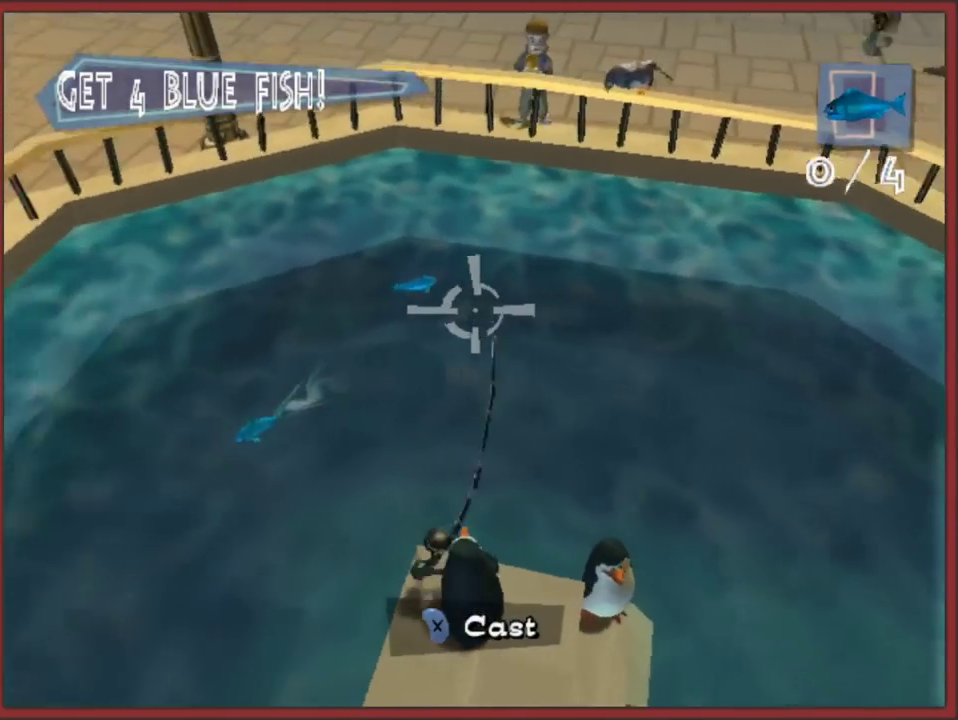
{"buttons": ["X"], "left_stick": "right", "events": [[350, "left_stick", "right"]]}
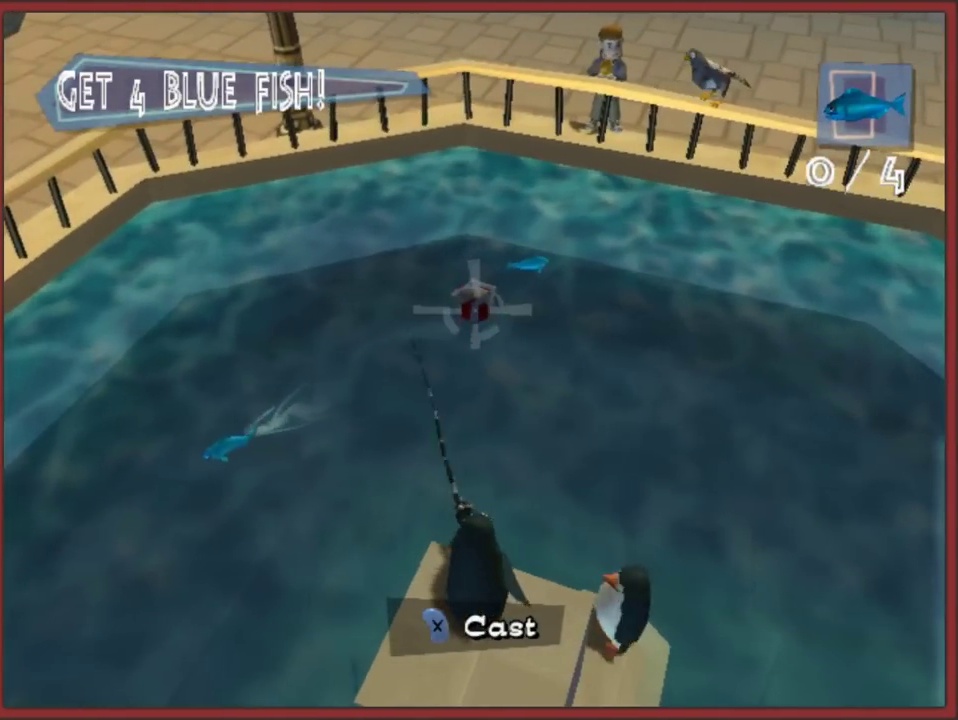
{"buttons": ["X"], "left_stick": "center", "events": [[250, "left_stick", "center"]]}
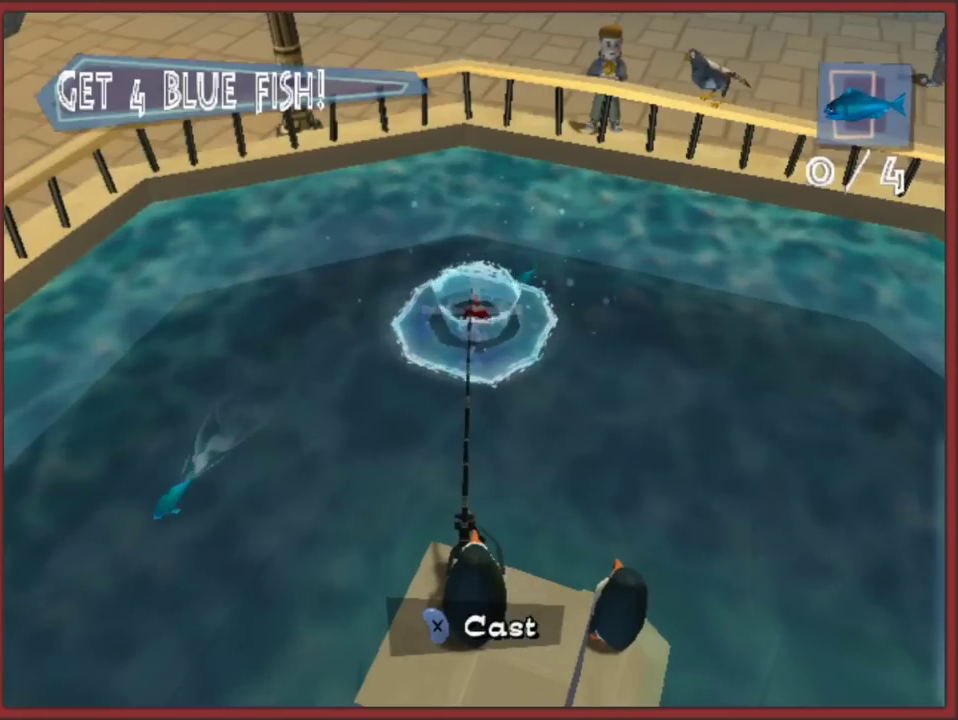
{"buttons": ["X"], "left_stick": "center", "events": [[83, "X", "up"], [167, "X", "down"], [250, "X", "up"], [300, "X", "down"], [400, "X", "up"], [467, "X", "down"]]}
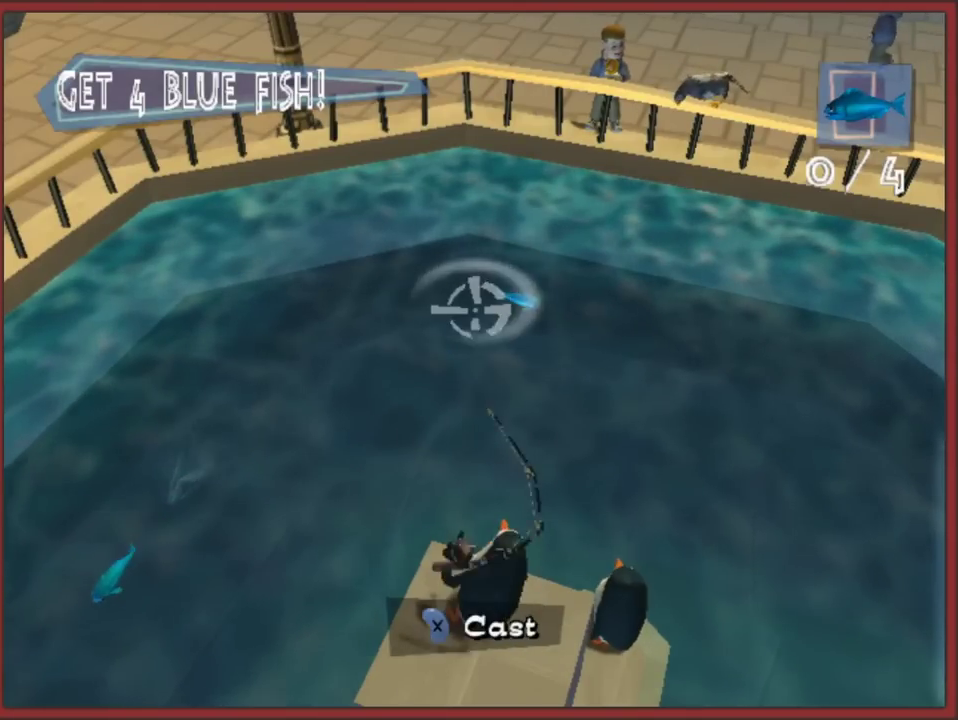
{"buttons": [], "left_stick": "center", "events": [[50, "X", "up"]]}
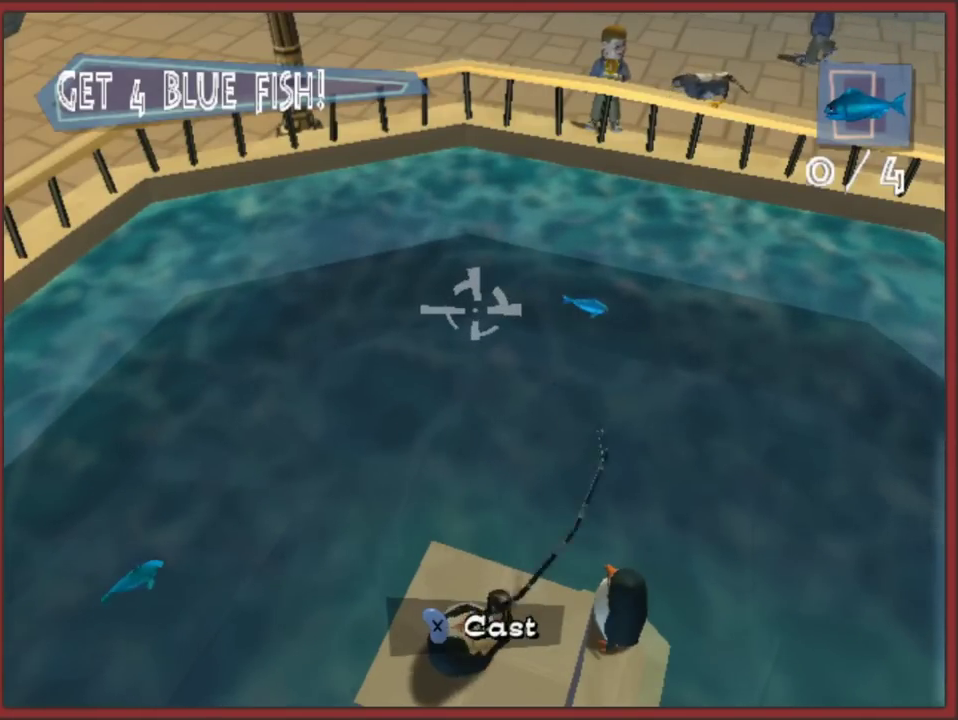
{"buttons": ["X"], "left_stick": "center", "events": [[250, "X", "down"]]}
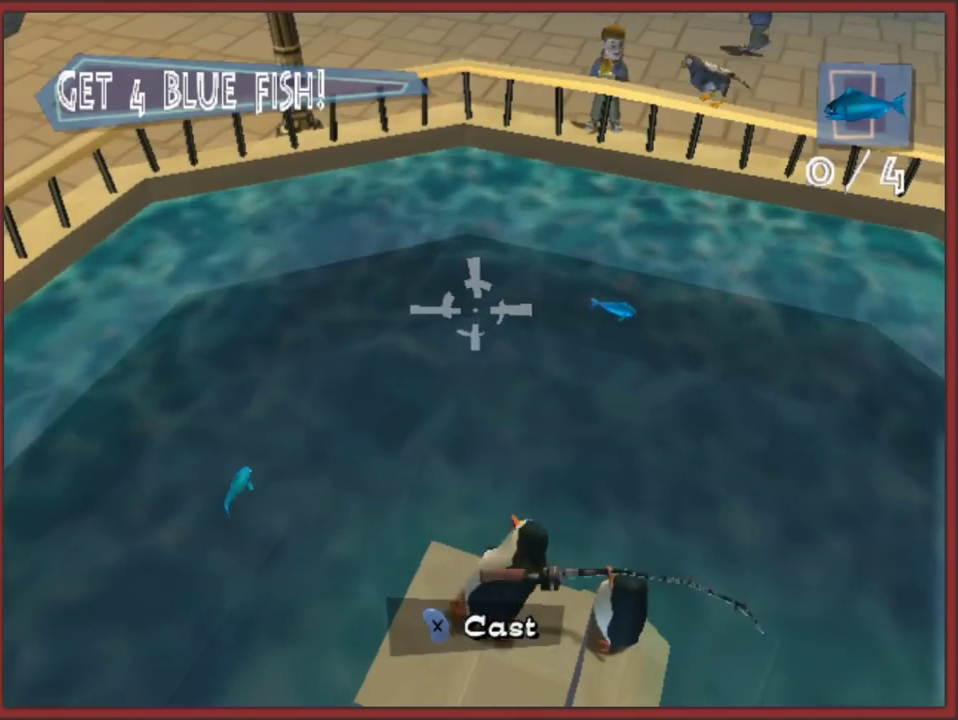
{"buttons": ["X"], "left_stick": "center", "events": []}
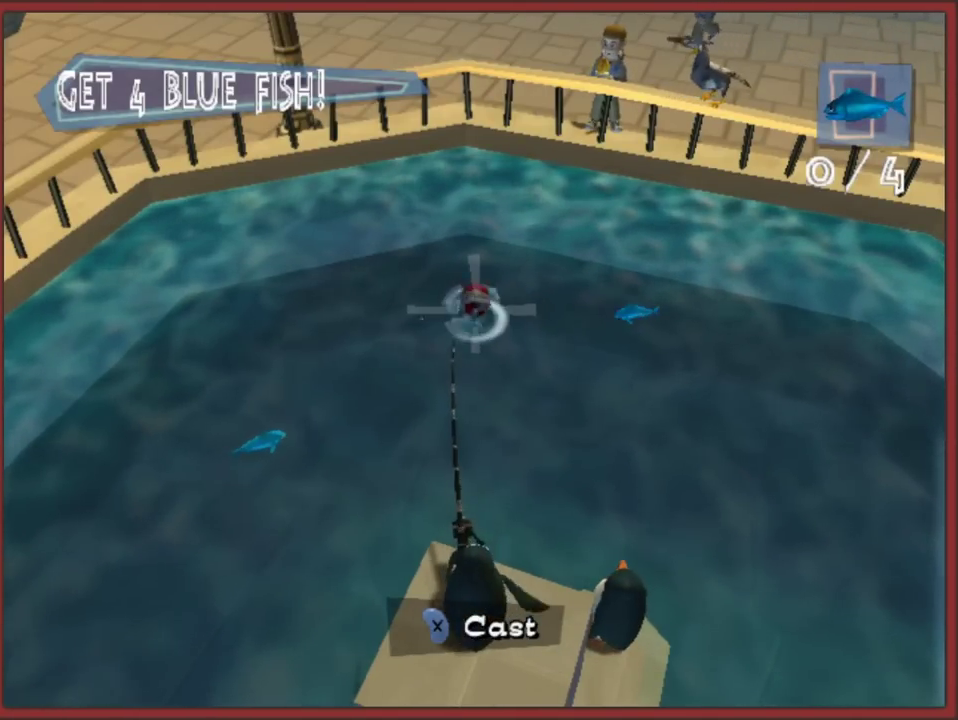
{"buttons": ["X"], "left_stick": "center", "events": []}
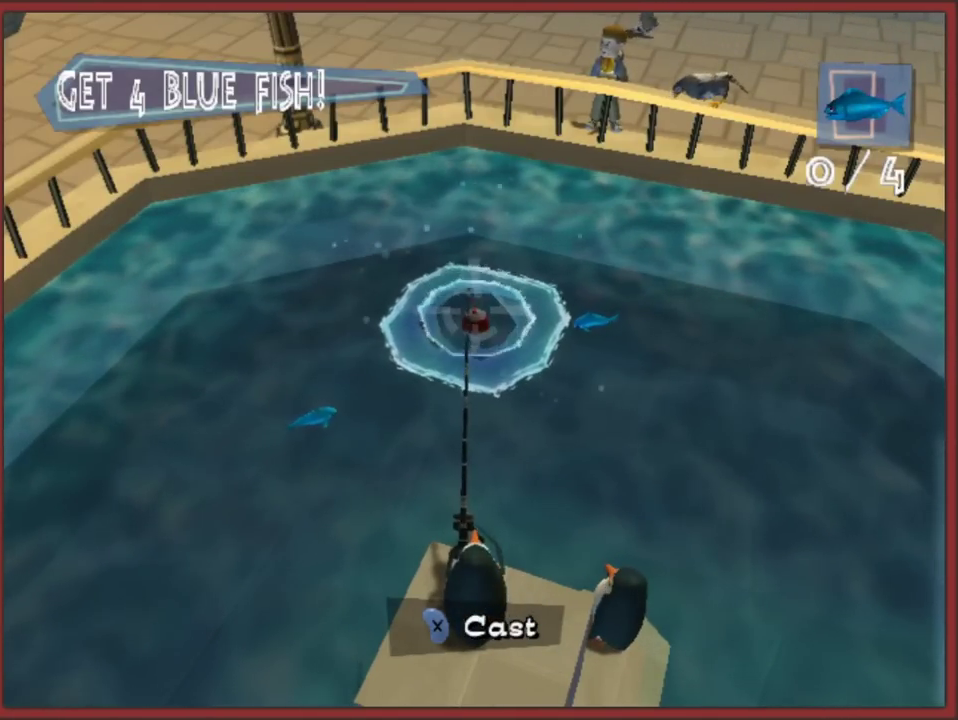
{"buttons": ["X"], "left_stick": "center", "events": []}
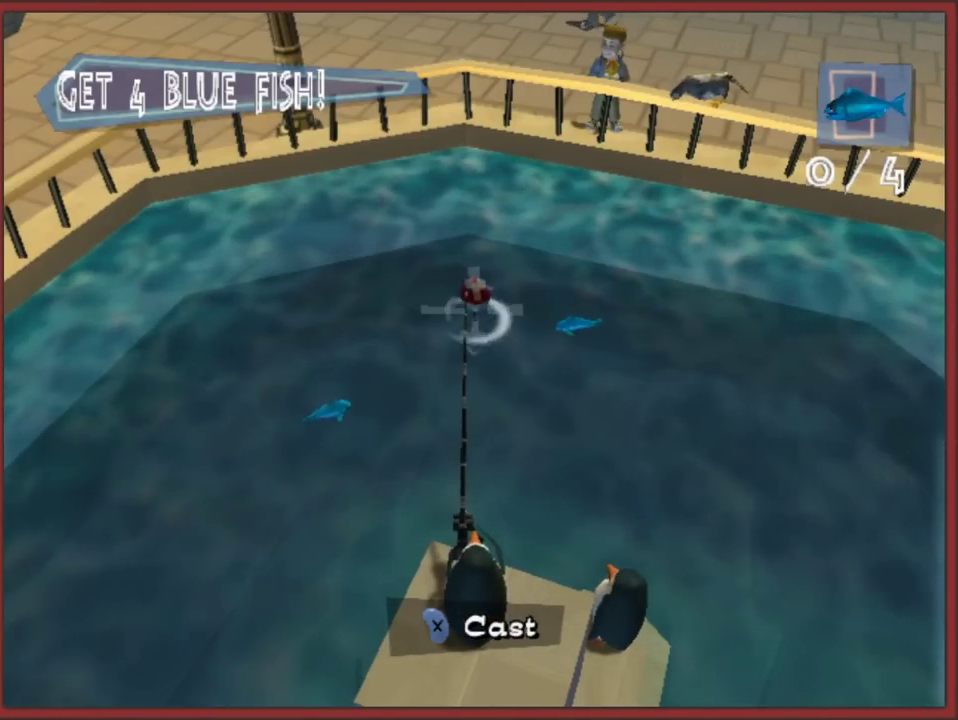
{"buttons": ["X"], "left_stick": "center", "events": []}
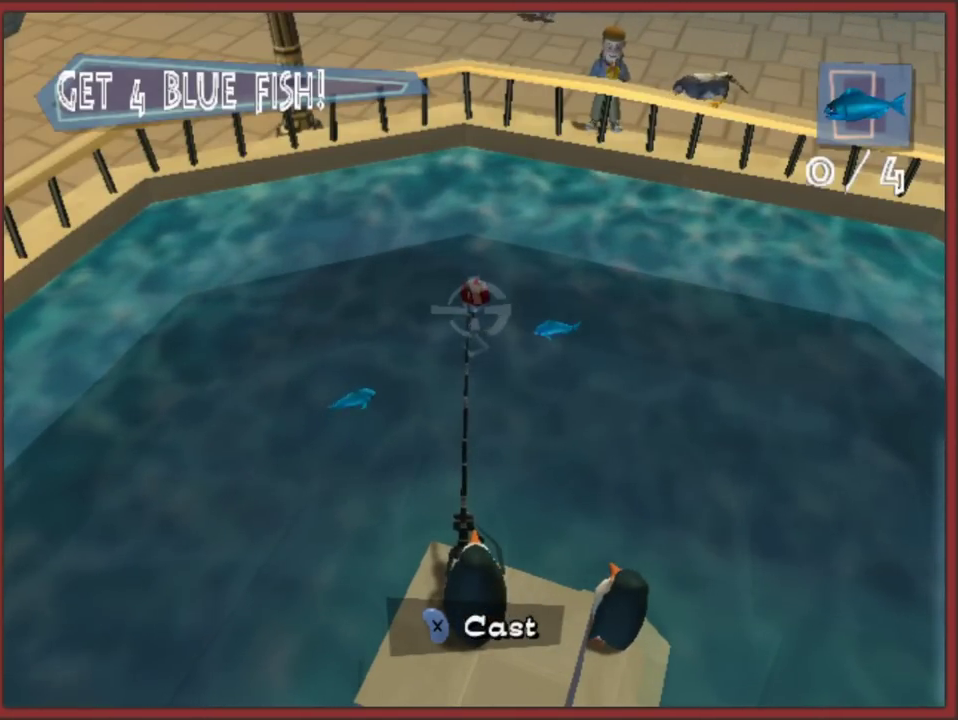
{"buttons": ["X"], "left_stick": "center", "events": [[433, "X", "up"], [500, "X", "down"]]}
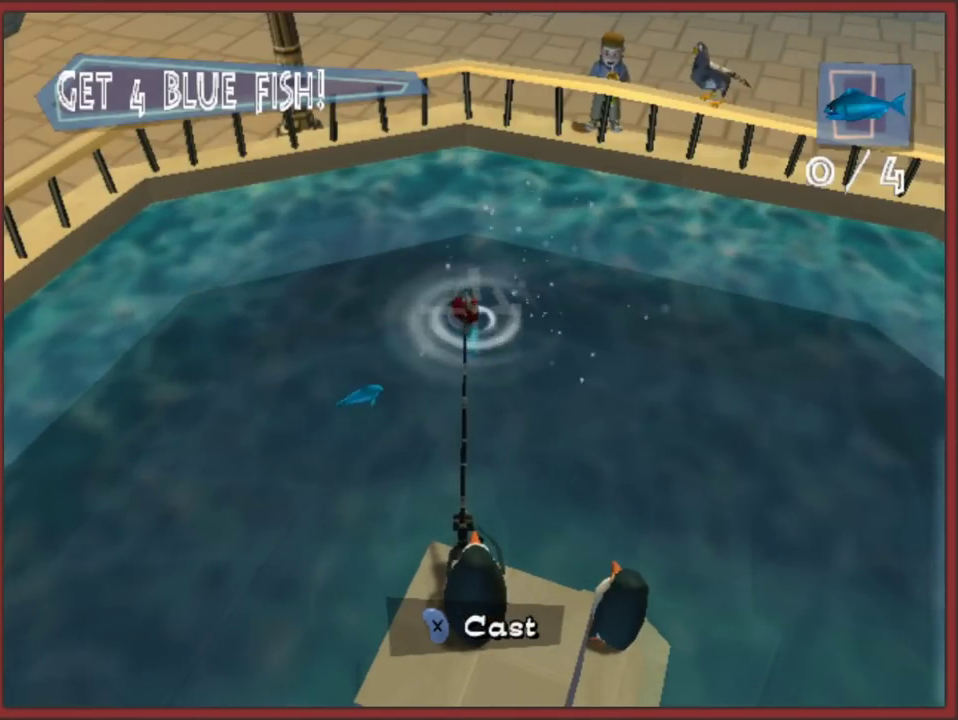
{"buttons": ["X"], "left_stick": "center", "events": []}
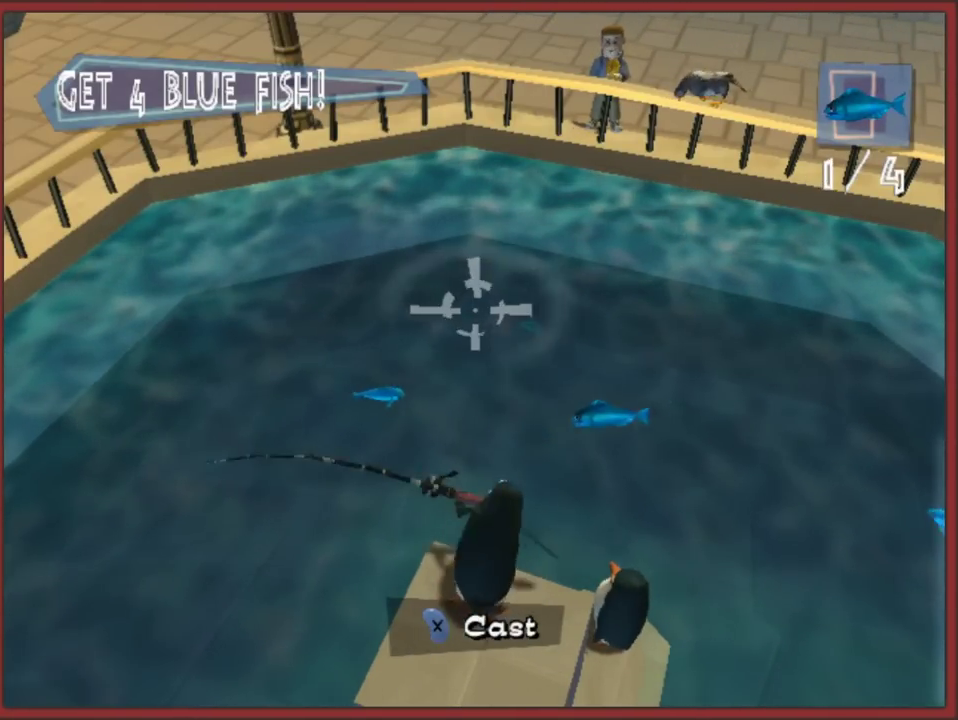
{"buttons": [], "left_stick": "center", "events": [[83, "X", "up"]]}
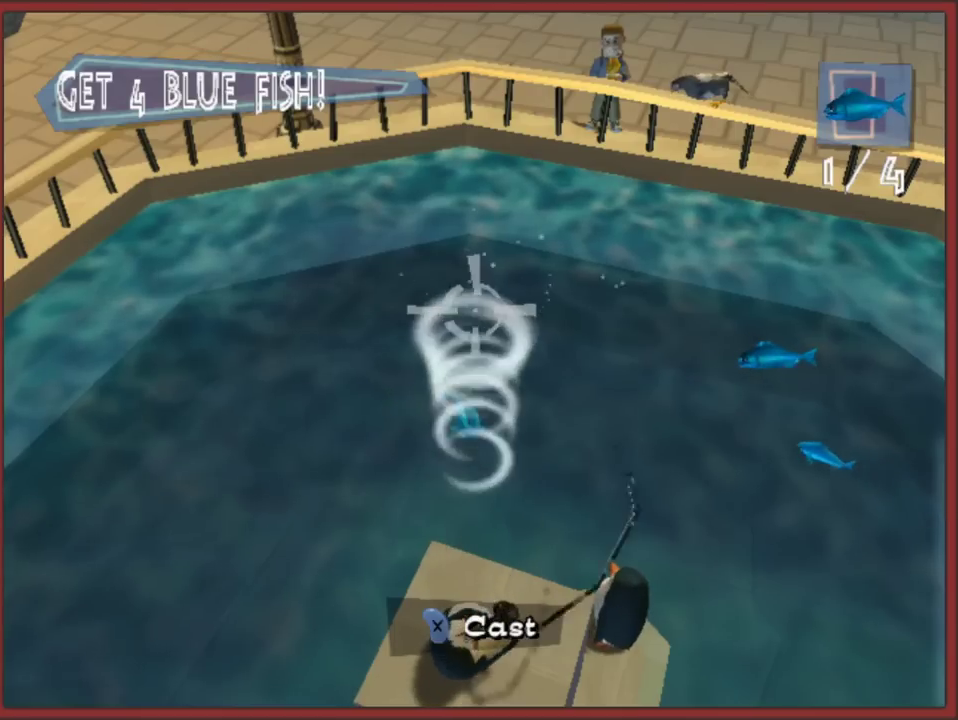
{"buttons": [], "left_stick": "center", "events": [[33, "left_stick", "right"], [350, "left_stick", "center"]]}
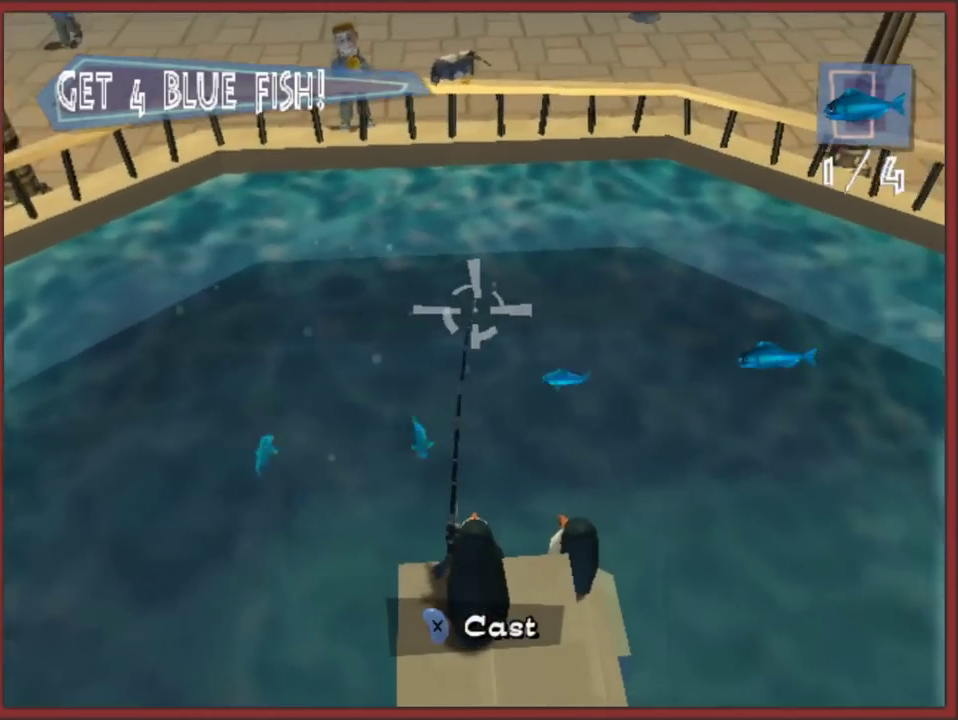
{"buttons": ["X"], "left_stick": "center", "events": [[150, "X", "down"]]}
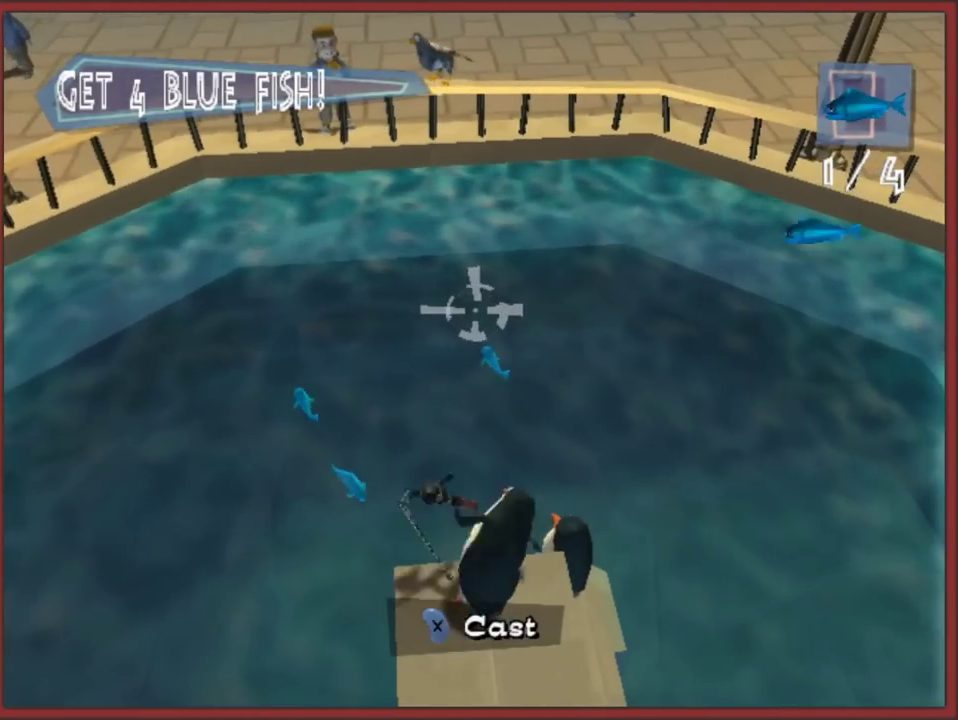
{"buttons": ["X"], "left_stick": "center", "events": []}